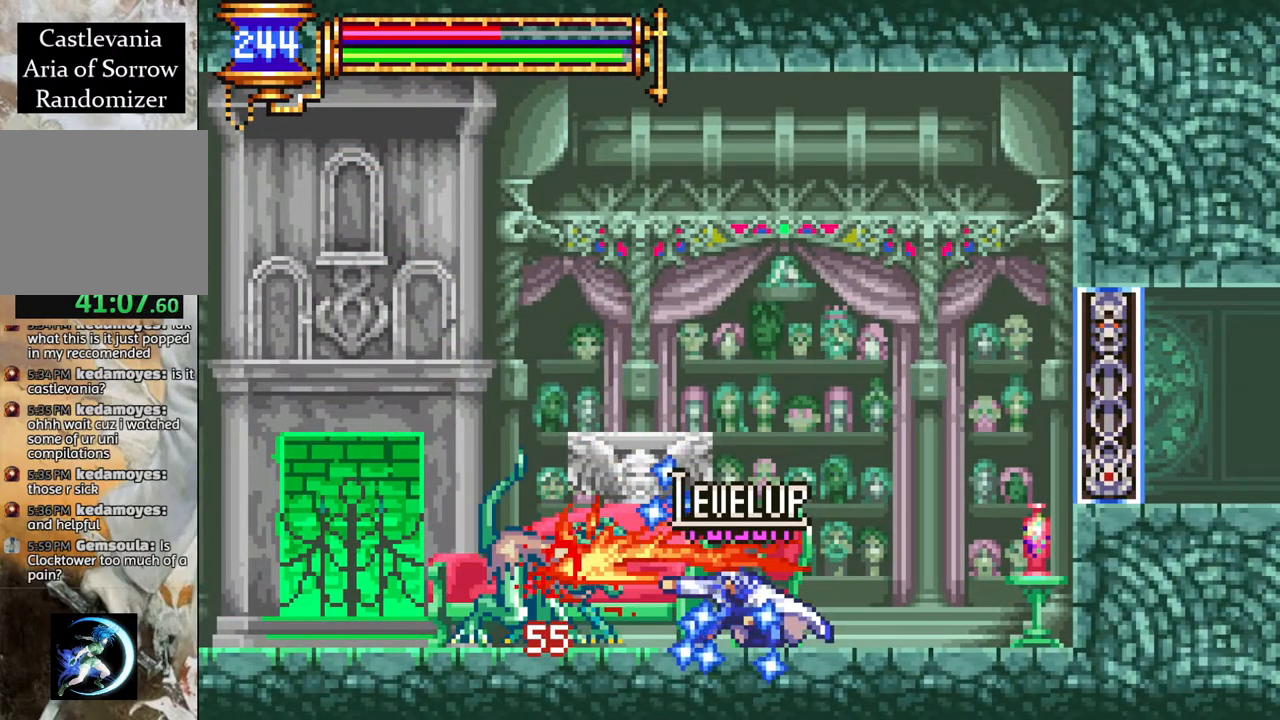
Gameplay with a controller (PlayStation layout); each line is a JSON object with the inputs held at the frame after it. "events" lists button and stick changes between this image and that frame as [ms after this image, input, new state], when the widget could be followed in between.
{"buttons": ["DPAD_DOWN"], "left_stick": "center", "right_stick": "center", "events": []}
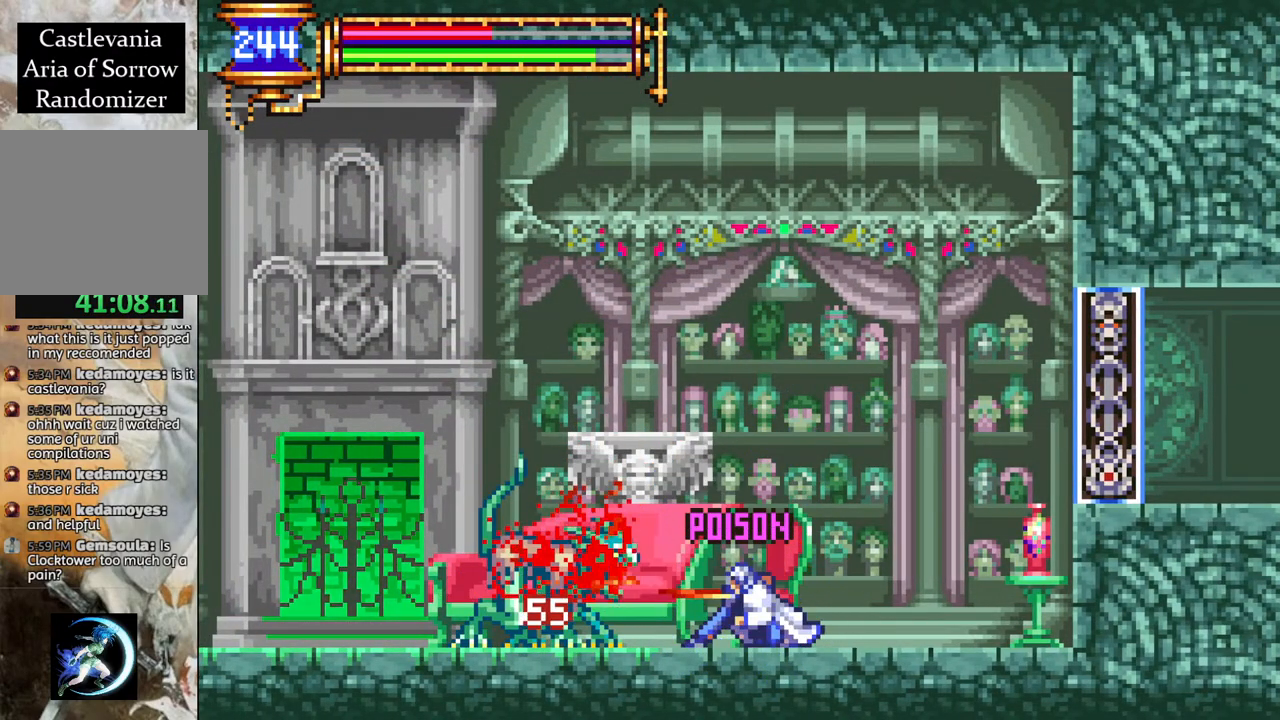
{"buttons": [], "left_stick": "center", "right_stick": "center", "events": [[433, "DPAD_DOWN", "up"]]}
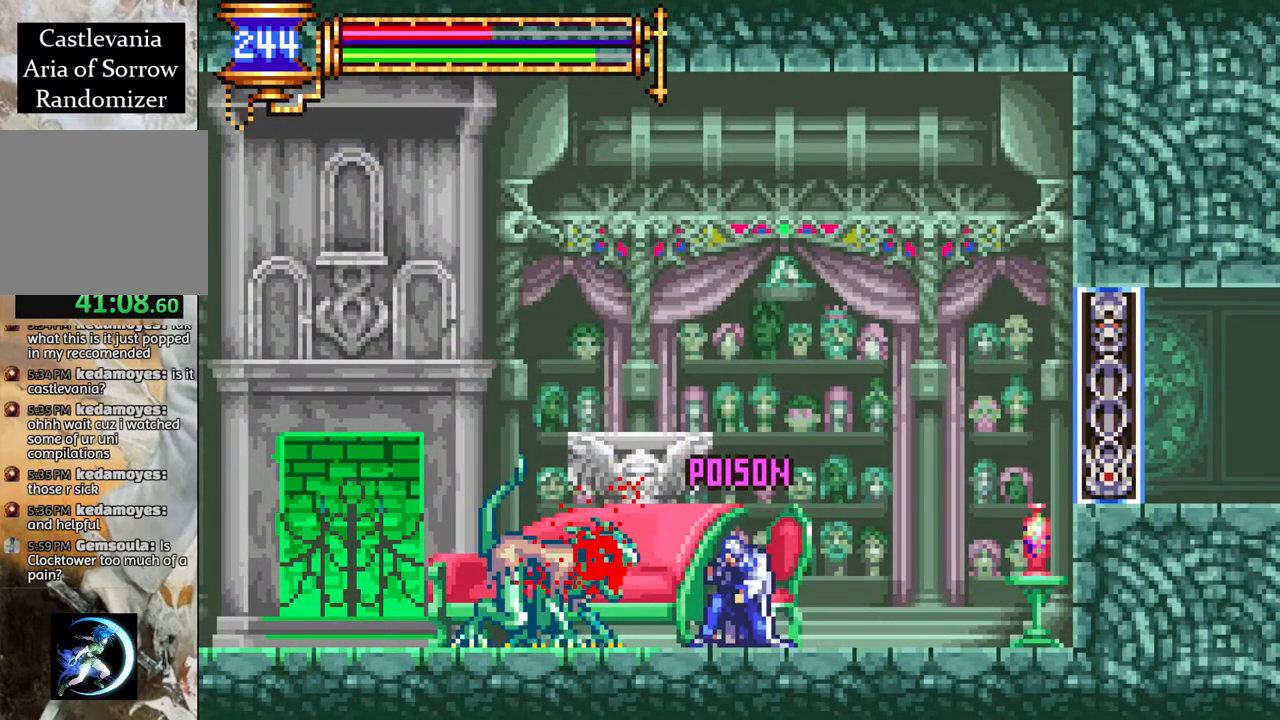
{"buttons": [], "left_stick": "center", "right_stick": "center", "events": [[50, "CROSS", "down"], [167, "CIRCLE", "down"], [267, "DPAD_LEFT", "down"], [433, "DPAD_LEFT", "up"], [467, "CIRCLE", "up"], [500, "CROSS", "up"]]}
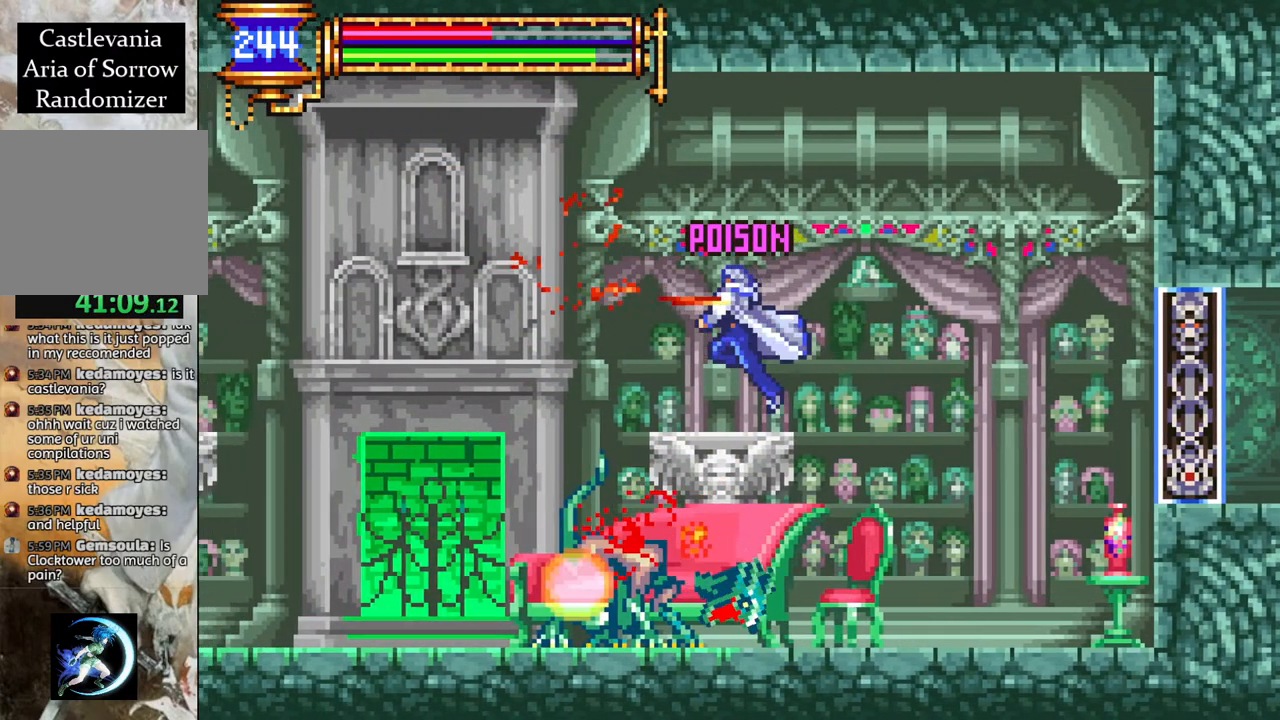
{"buttons": ["CROSS", "CIRCLE", "DPAD_LEFT"], "left_stick": "center", "right_stick": "center", "events": [[267, "DPAD_LEFT", "down"], [283, "CROSS", "down"], [350, "CIRCLE", "down"]]}
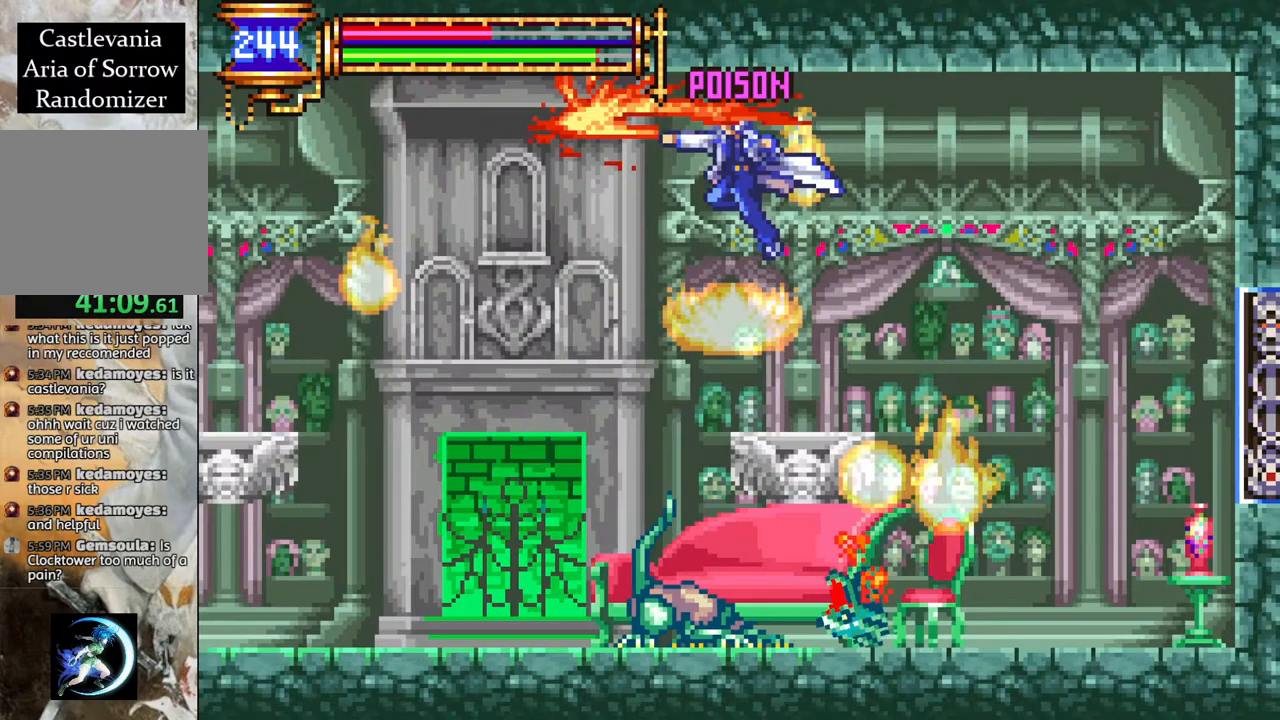
{"buttons": ["DPAD_LEFT"], "left_stick": "center", "right_stick": "center", "events": [[67, "DPAD_LEFT", "up"], [150, "CIRCLE", "up"], [150, "CROSS", "up"], [267, "CIRCLE", "down"], [267, "DPAD_LEFT", "down"], [417, "CIRCLE", "up"]]}
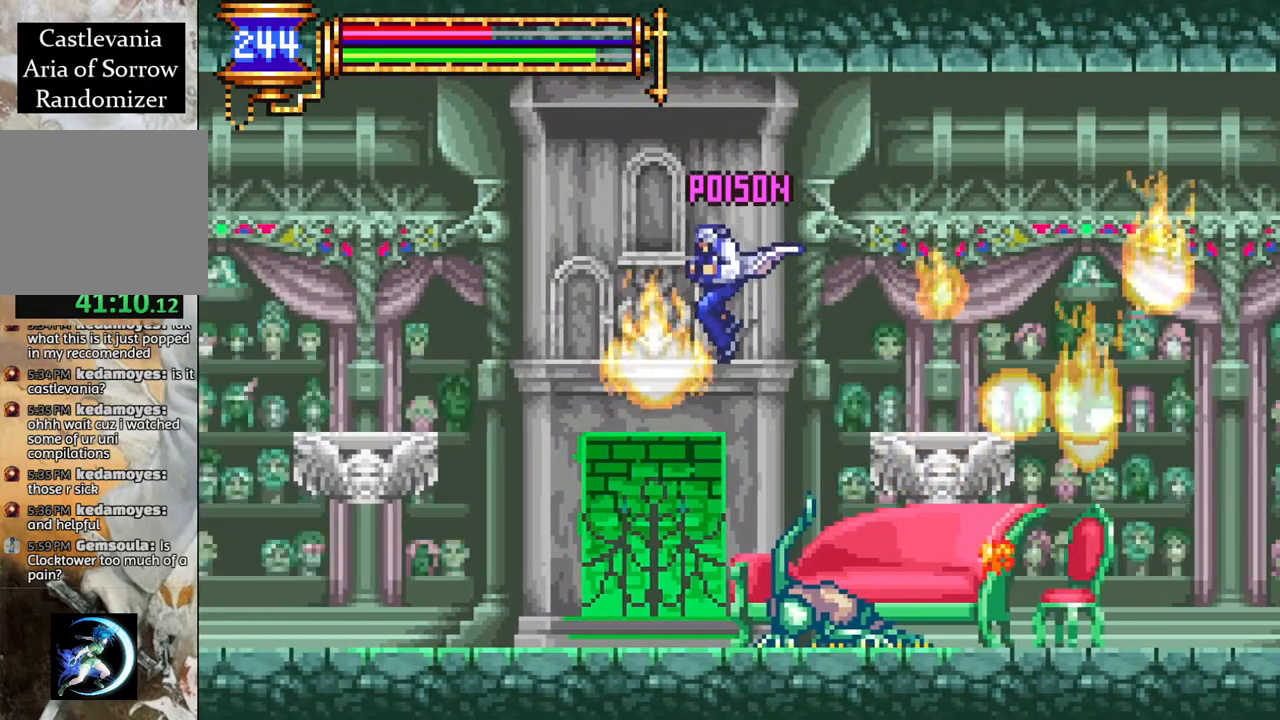
{"buttons": ["CROSS", "CIRCLE"], "left_stick": "center", "right_stick": "center", "events": [[167, "CROSS", "down"], [217, "CIRCLE", "down"], [217, "DPAD_LEFT", "up"]]}
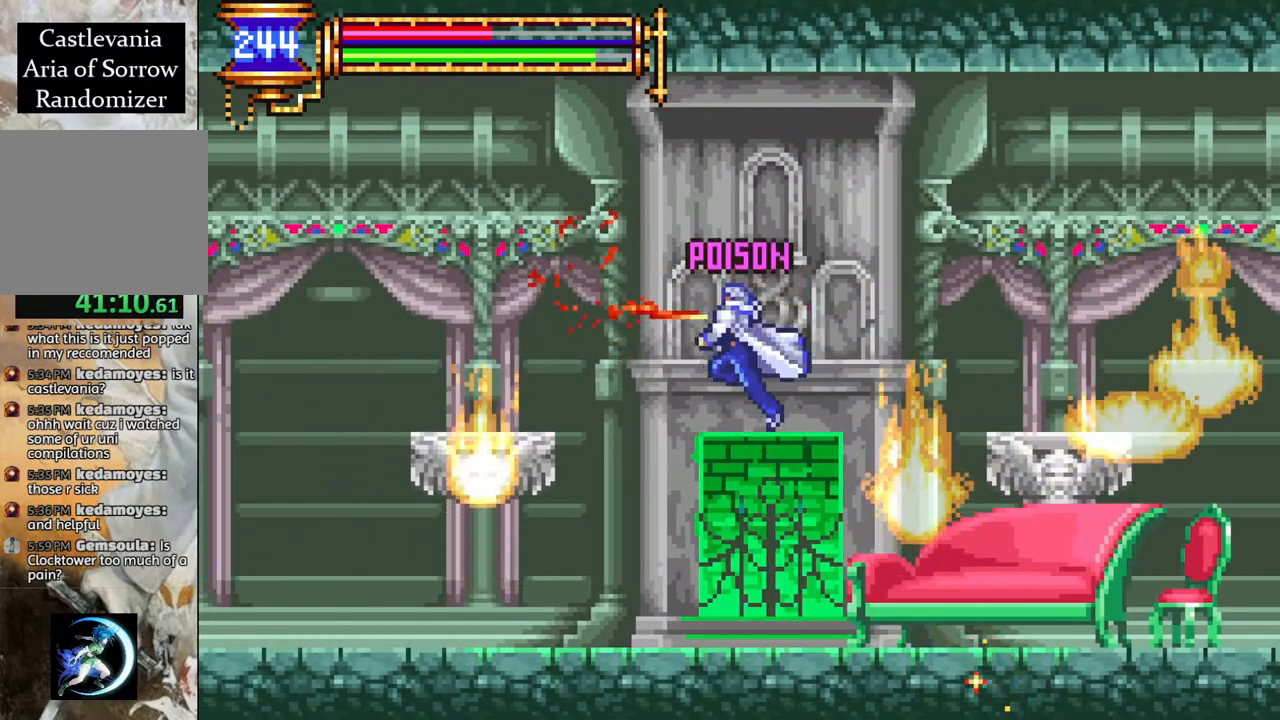
{"buttons": [], "left_stick": "center", "right_stick": "center", "events": [[100, "CIRCLE", "up"], [117, "CROSS", "up"], [200, "CIRCLE", "down"], [350, "CIRCLE", "up"]]}
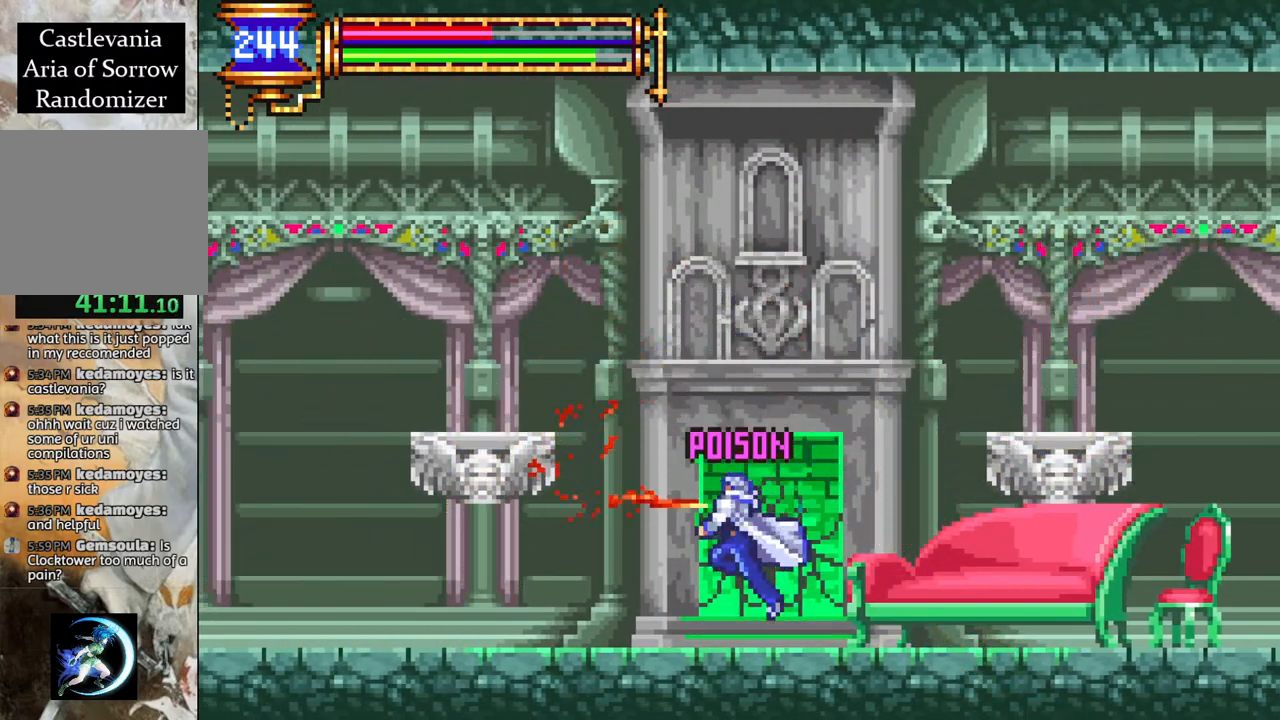
{"buttons": ["DPAD_RIGHT"], "left_stick": "center", "right_stick": "center", "events": [[50, "CROSS", "down"], [83, "CIRCLE", "down"], [117, "DPAD_LEFT", "down"], [183, "DPAD_LEFT", "up"], [367, "DPAD_RIGHT", "down"], [433, "CIRCLE", "up"], [450, "CROSS", "up"]]}
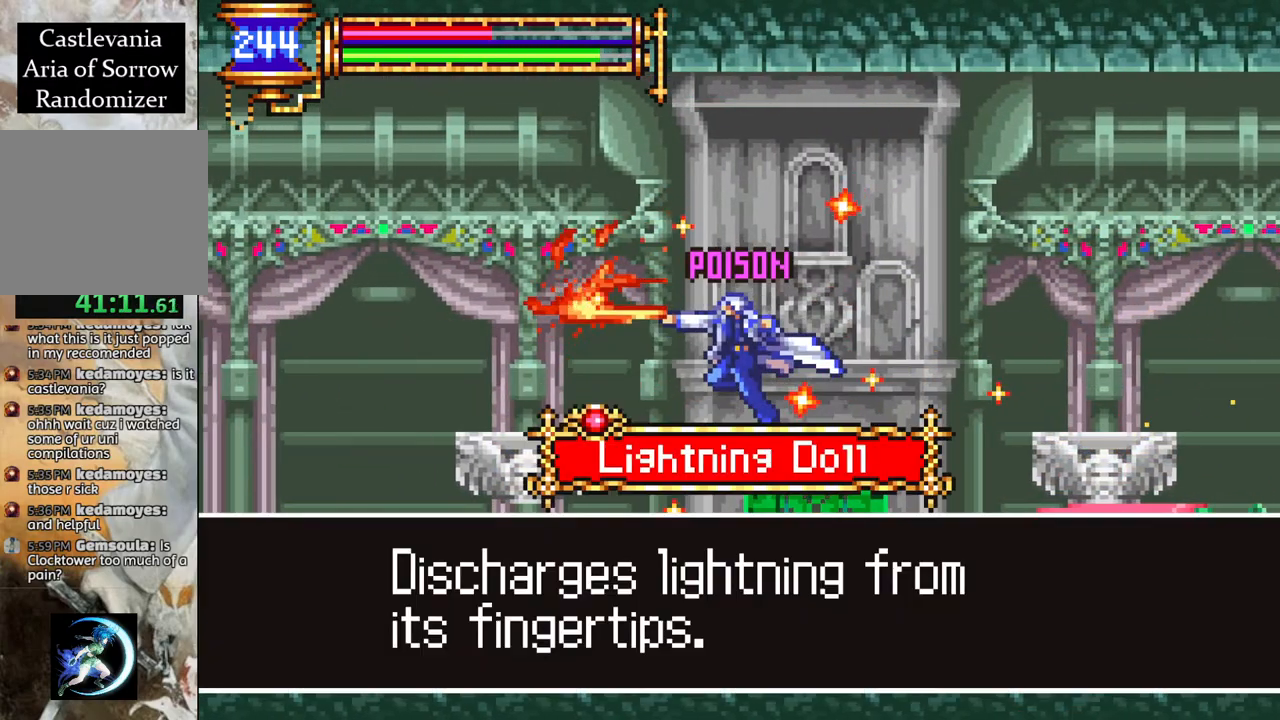
{"buttons": [], "left_stick": "center", "right_stick": "center", "events": [[17, "DPAD_RIGHT", "up"]]}
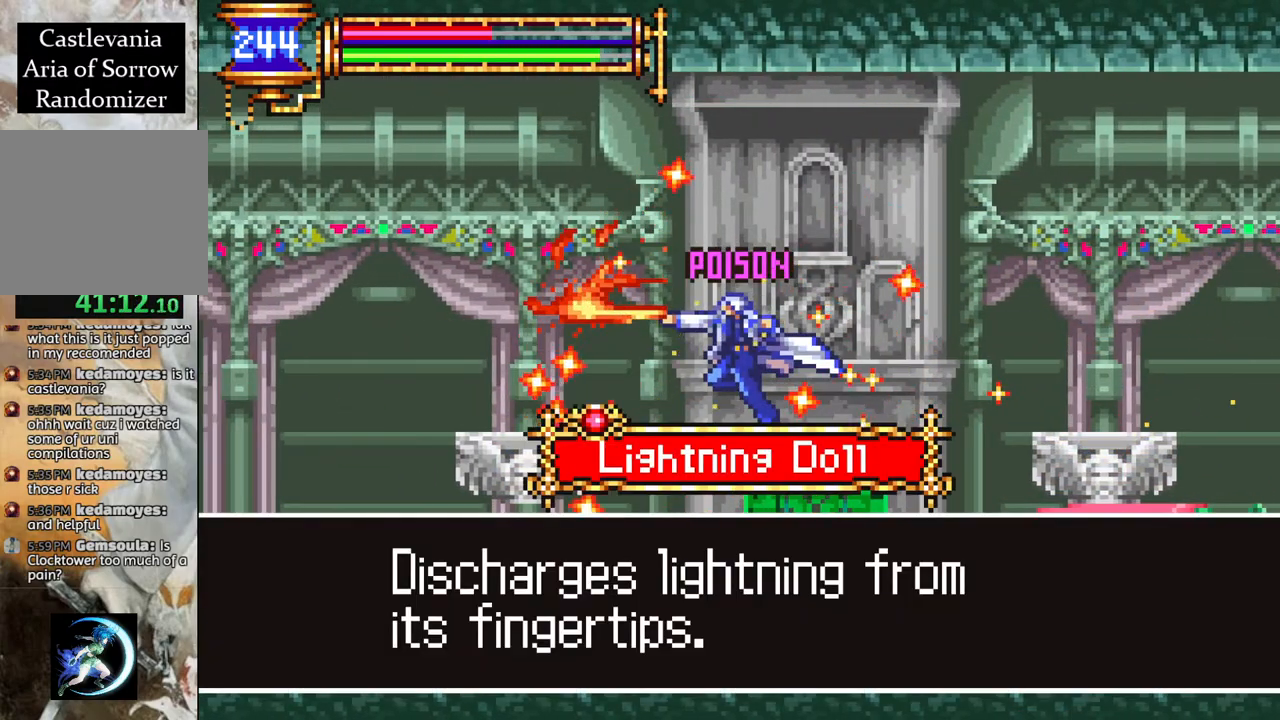
{"buttons": ["DPAD_LEFT"], "left_stick": "center", "right_stick": "center", "events": [[250, "DPAD_LEFT", "down"]]}
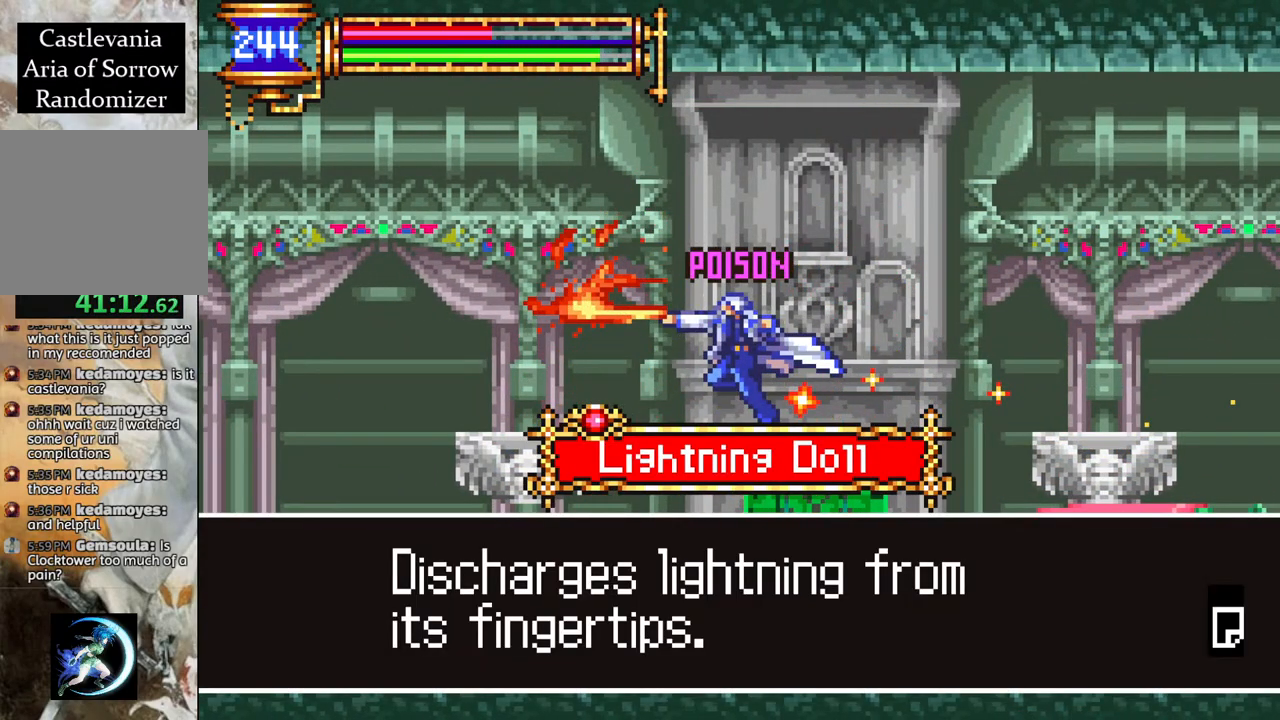
{"buttons": ["CROSS"], "left_stick": "center", "right_stick": "center", "events": [[467, "CROSS", "down"], [467, "DPAD_LEFT", "up"]]}
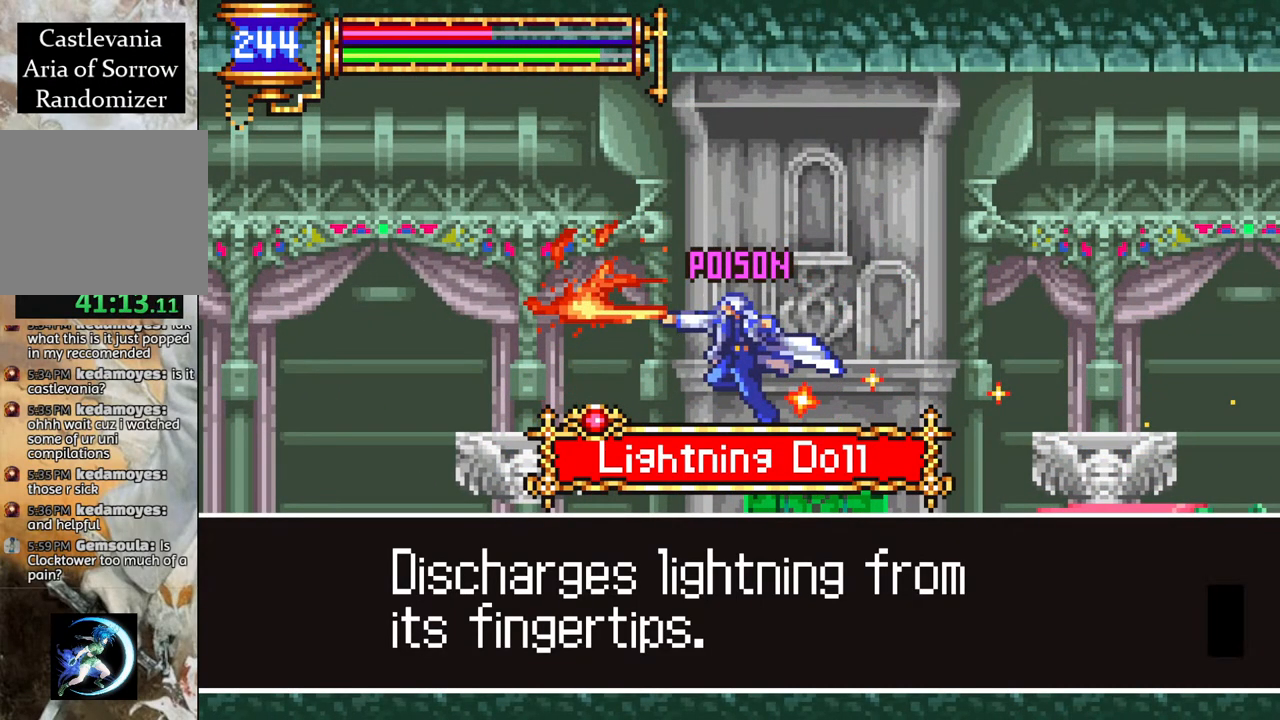
{"buttons": [], "left_stick": "center", "right_stick": "center", "events": [[133, "DPAD_LEFT", "down"], [150, "CROSS", "up"], [450, "DPAD_LEFT", "up"]]}
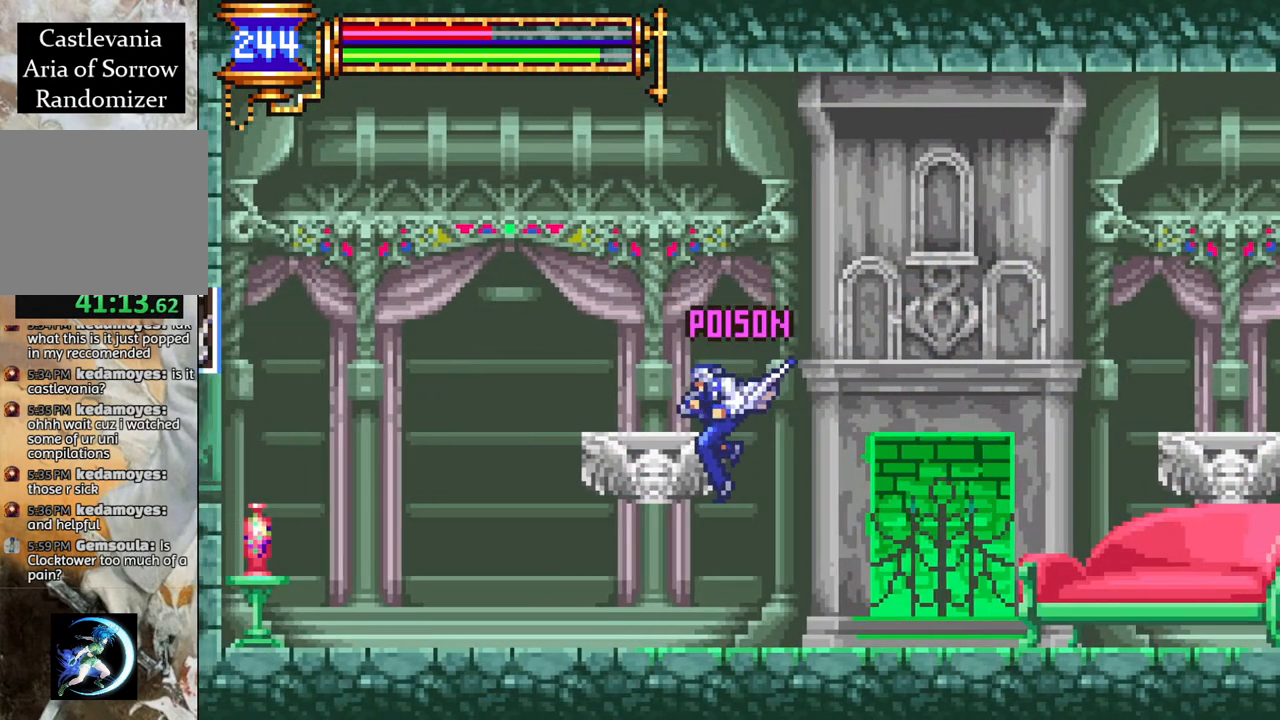
{"buttons": ["CROSS", "DPAD_LEFT"], "left_stick": "center", "right_stick": "center", "events": [[267, "CROSS", "down"], [500, "DPAD_LEFT", "down"]]}
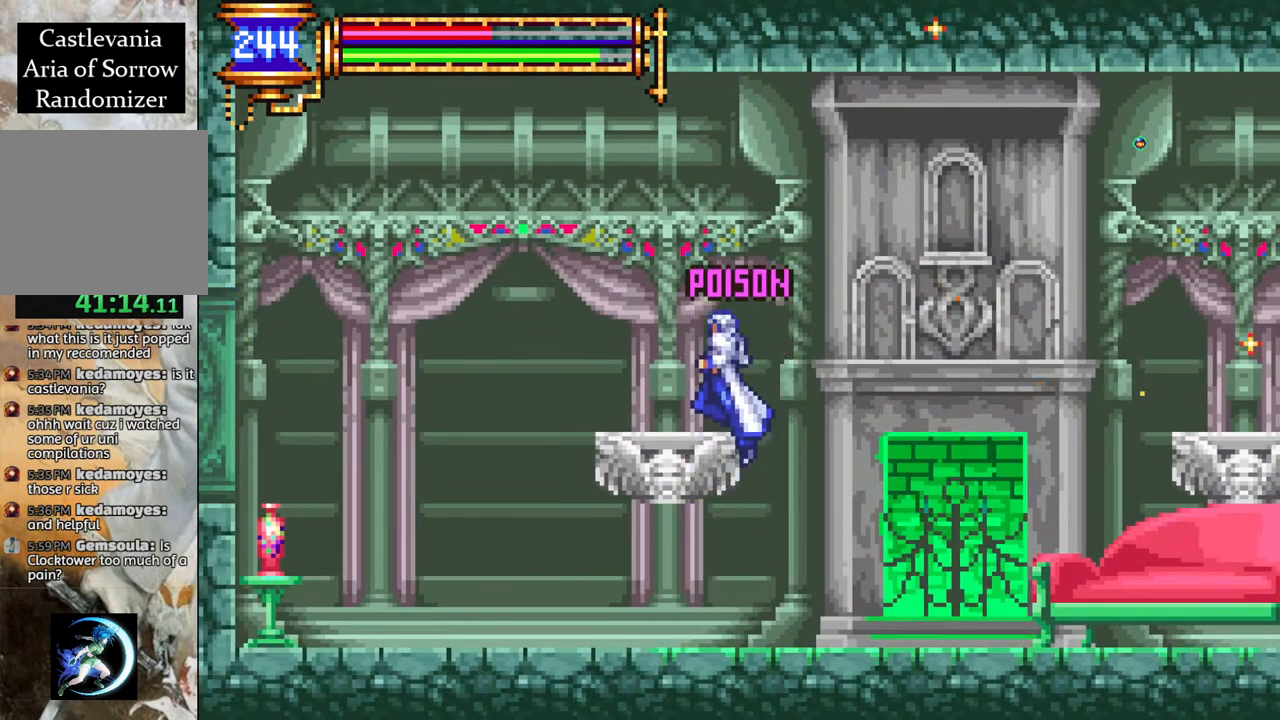
{"buttons": ["DPAD_RIGHT"], "left_stick": "center", "right_stick": "center", "events": [[117, "CROSS", "up"], [150, "DPAD_LEFT", "up"], [417, "DPAD_RIGHT", "down"]]}
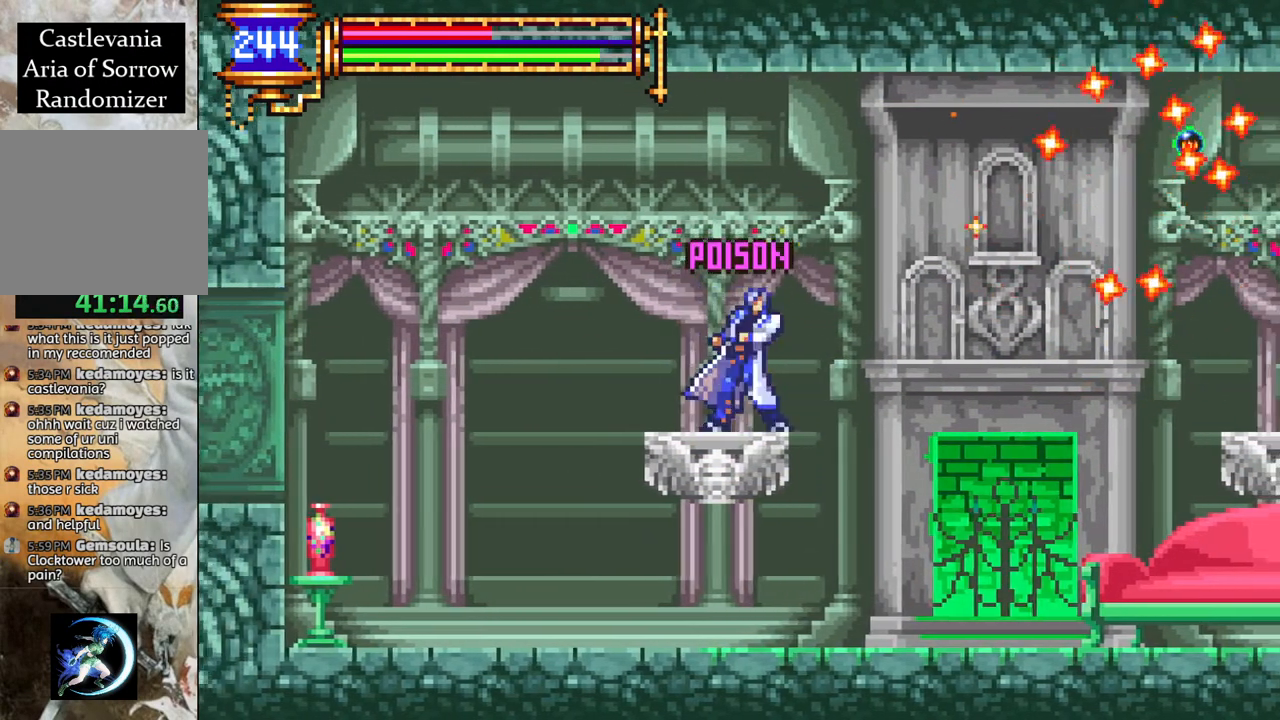
{"buttons": ["CROSS", "DPAD_RIGHT"], "left_stick": "center", "right_stick": "center", "events": [[317, "CROSS", "down"]]}
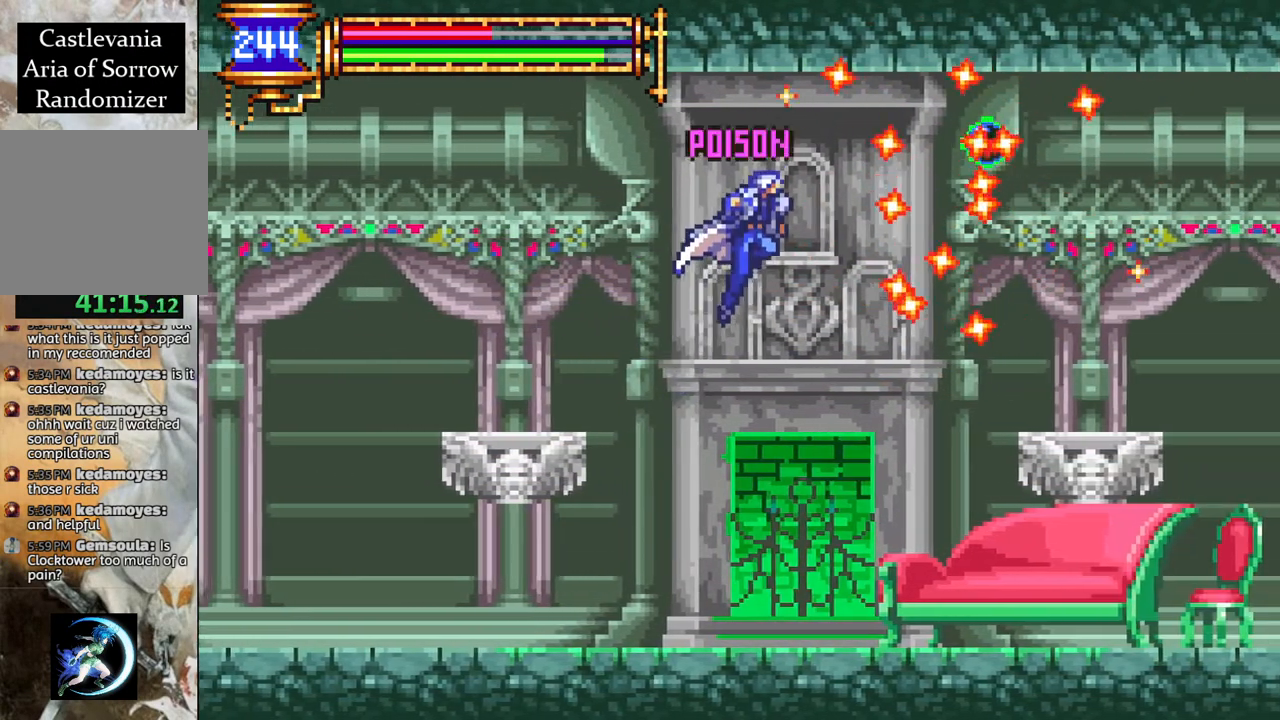
{"buttons": ["CROSS", "DPAD_RIGHT"], "left_stick": "center", "right_stick": "center", "events": [[83, "CROSS", "up"], [350, "CROSS", "down"]]}
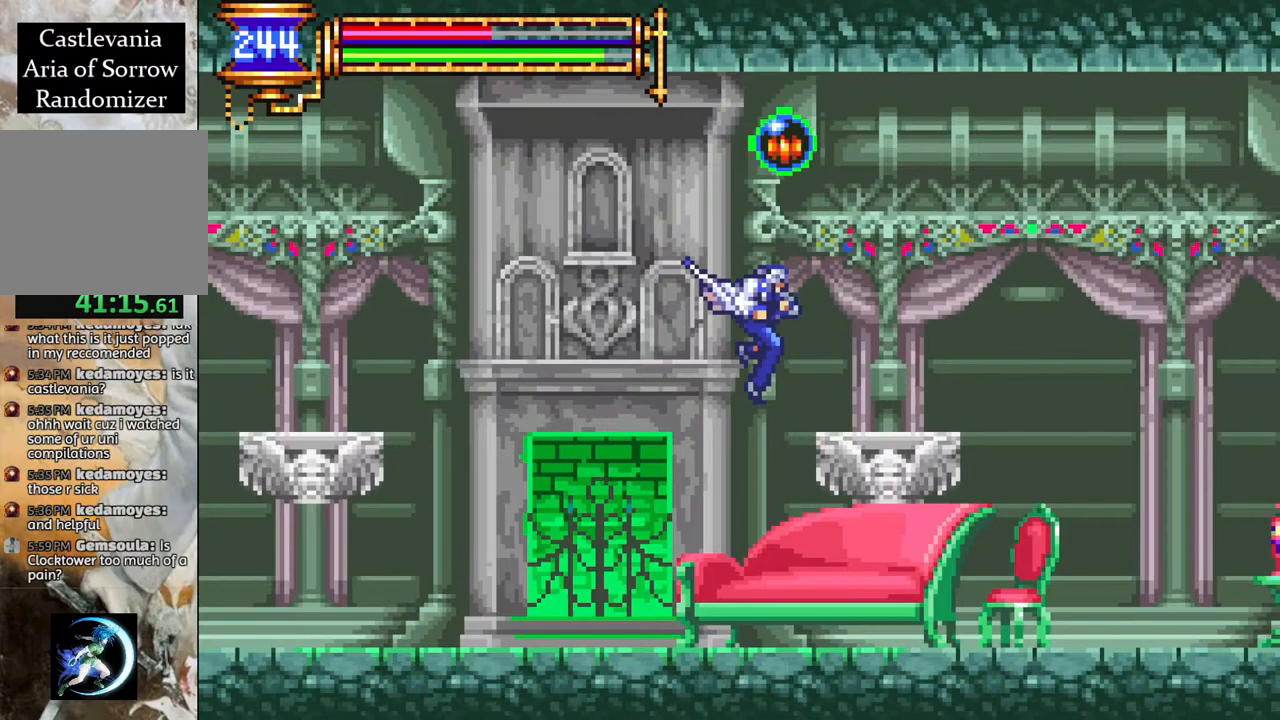
{"buttons": ["CROSS", "DPAD_LEFT"], "left_stick": "center", "right_stick": "center", "events": [[217, "CROSS", "up"], [300, "DPAD_RIGHT", "up"], [400, "CROSS", "down"], [400, "DPAD_LEFT", "down"]]}
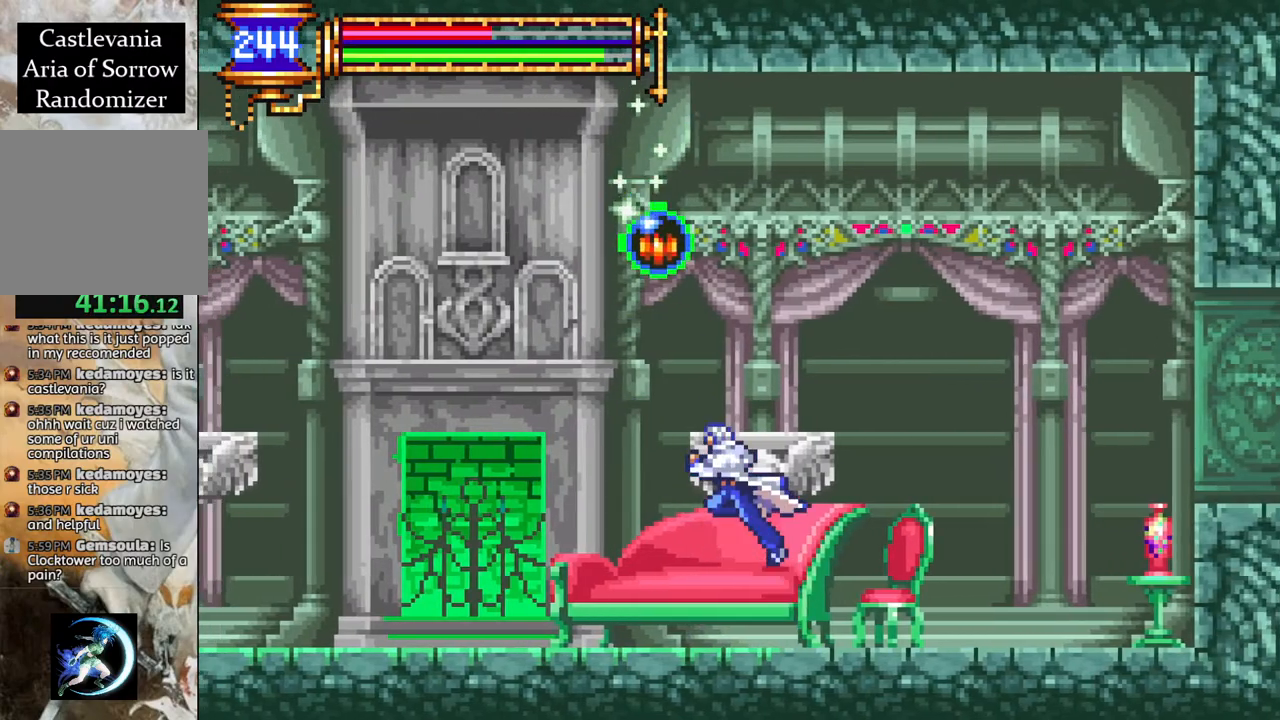
{"buttons": [], "left_stick": "center", "right_stick": "center", "events": [[117, "CROSS", "up"], [167, "CROSS", "down"], [267, "DPAD_LEFT", "up"], [333, "CROSS", "up"]]}
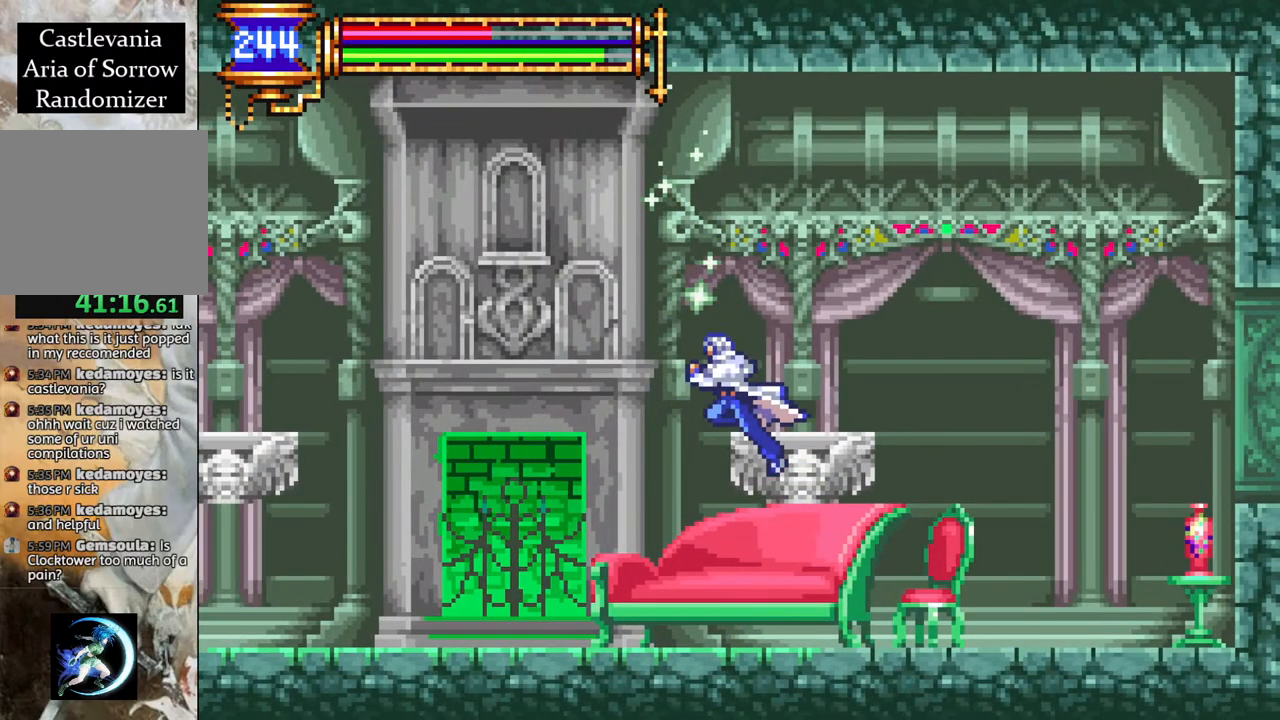
{"buttons": ["DPAD_LEFT"], "left_stick": "center", "right_stick": "center", "events": [[317, "DPAD_LEFT", "down"]]}
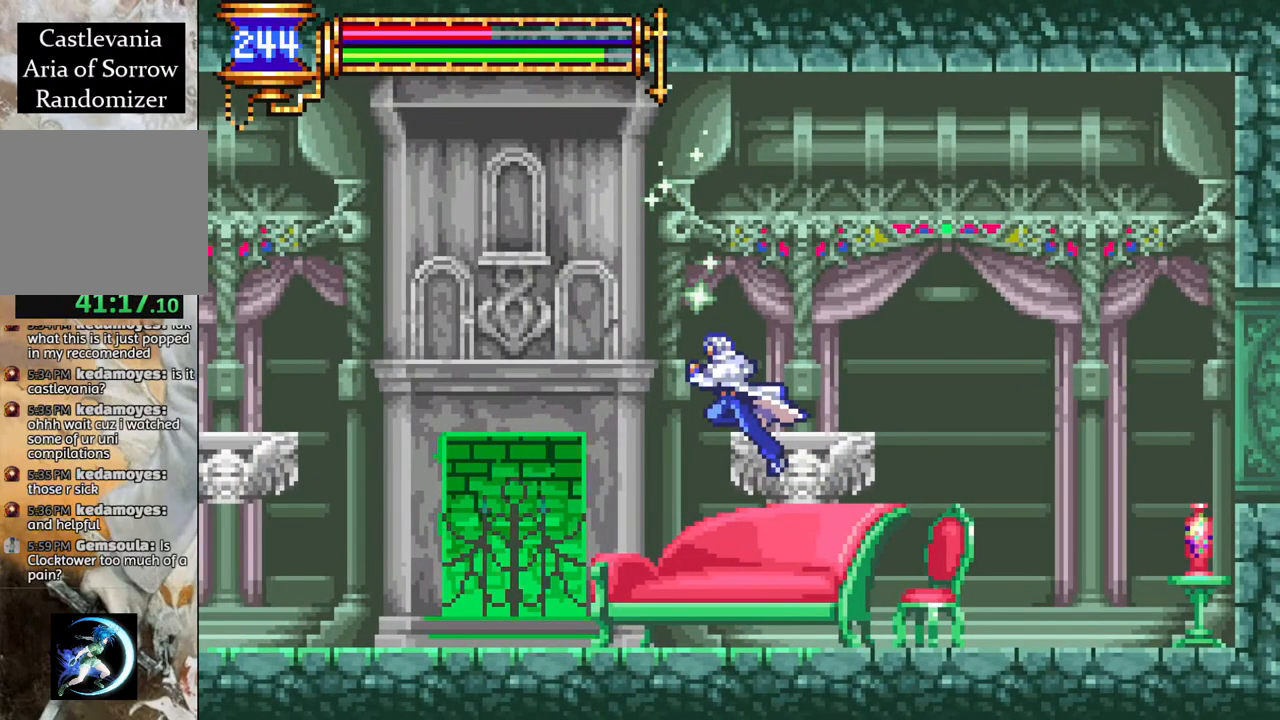
{"buttons": ["R1", "DPAD_LEFT"], "left_stick": "center", "right_stick": "center", "events": [[483, "R1", "down"]]}
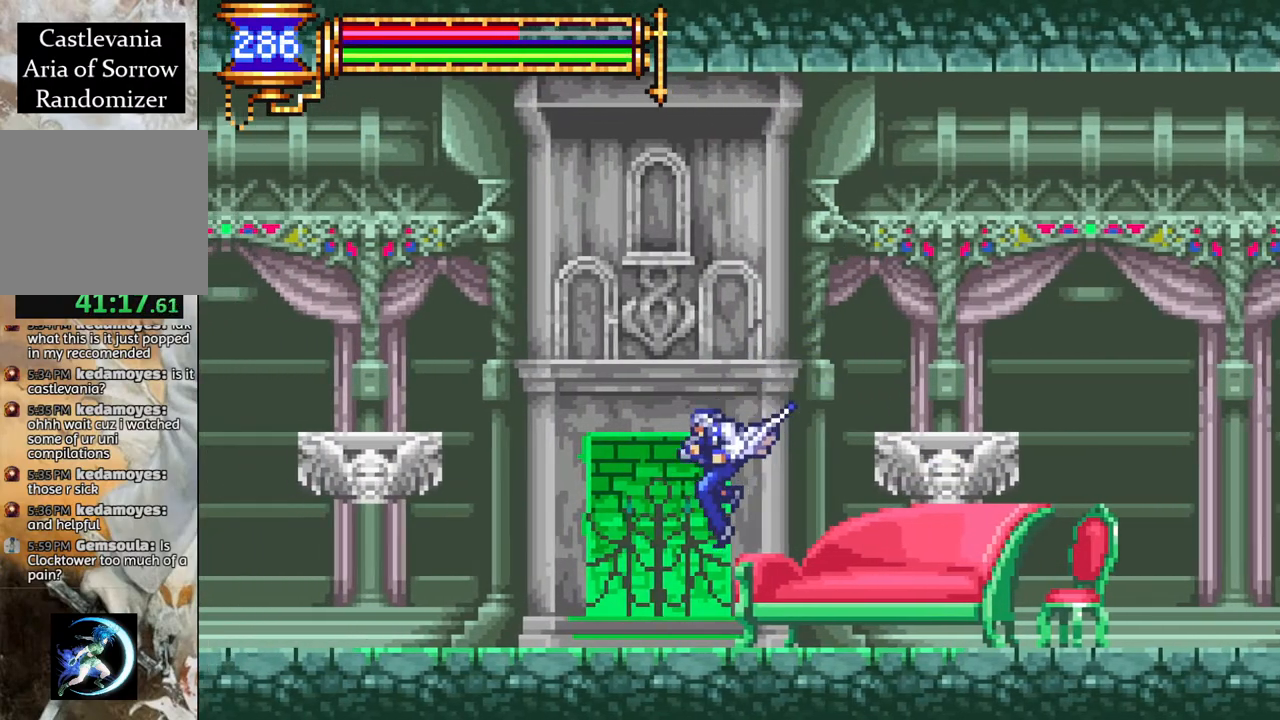
{"buttons": ["CROSS", "R1", "DPAD_LEFT"], "left_stick": "center", "right_stick": "center", "events": [[383, "CROSS", "down"]]}
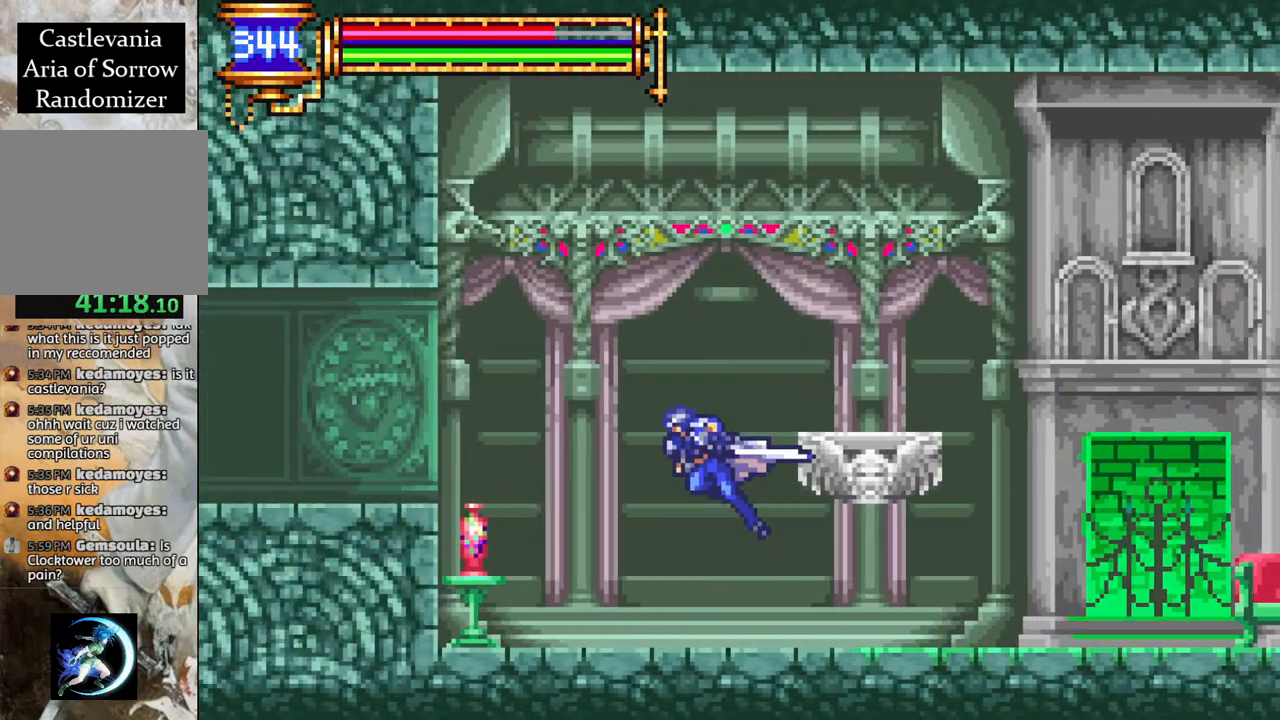
{"buttons": ["R1", "DPAD_LEFT"], "left_stick": "center", "right_stick": "center", "events": [[33, "CROSS", "up"]]}
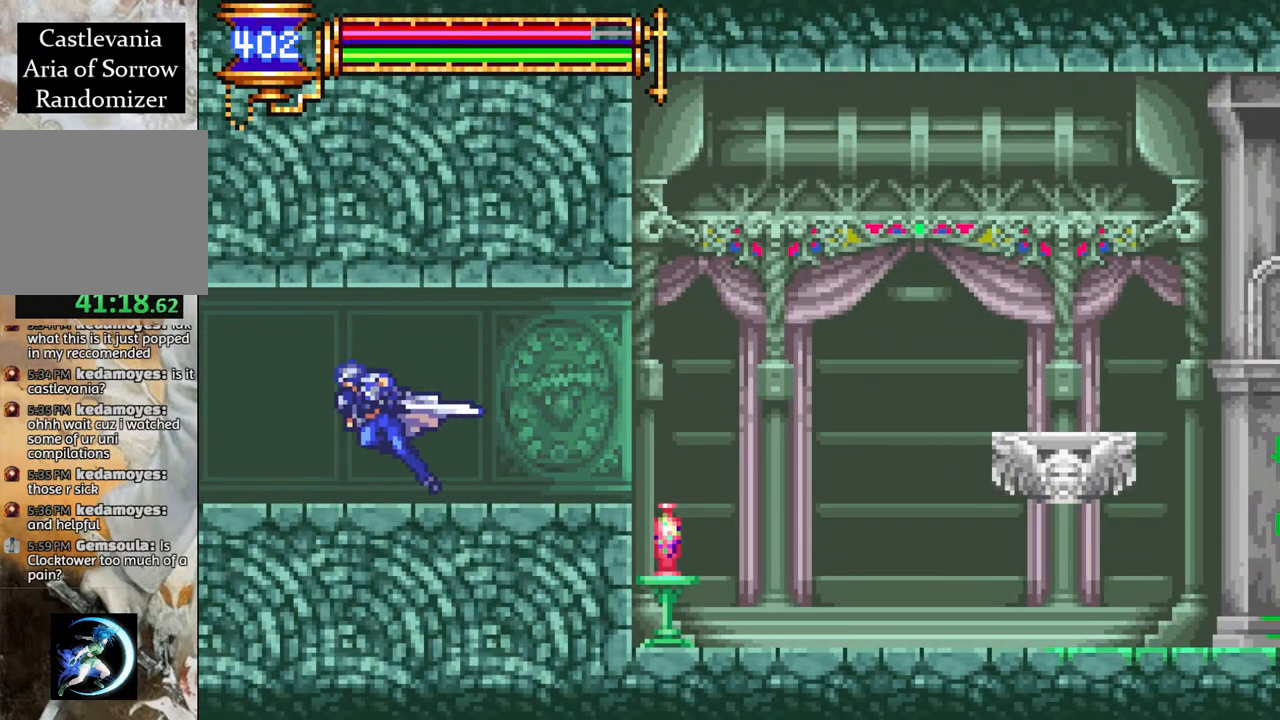
{"buttons": ["R1", "DPAD_LEFT"], "left_stick": "center", "right_stick": "center", "events": []}
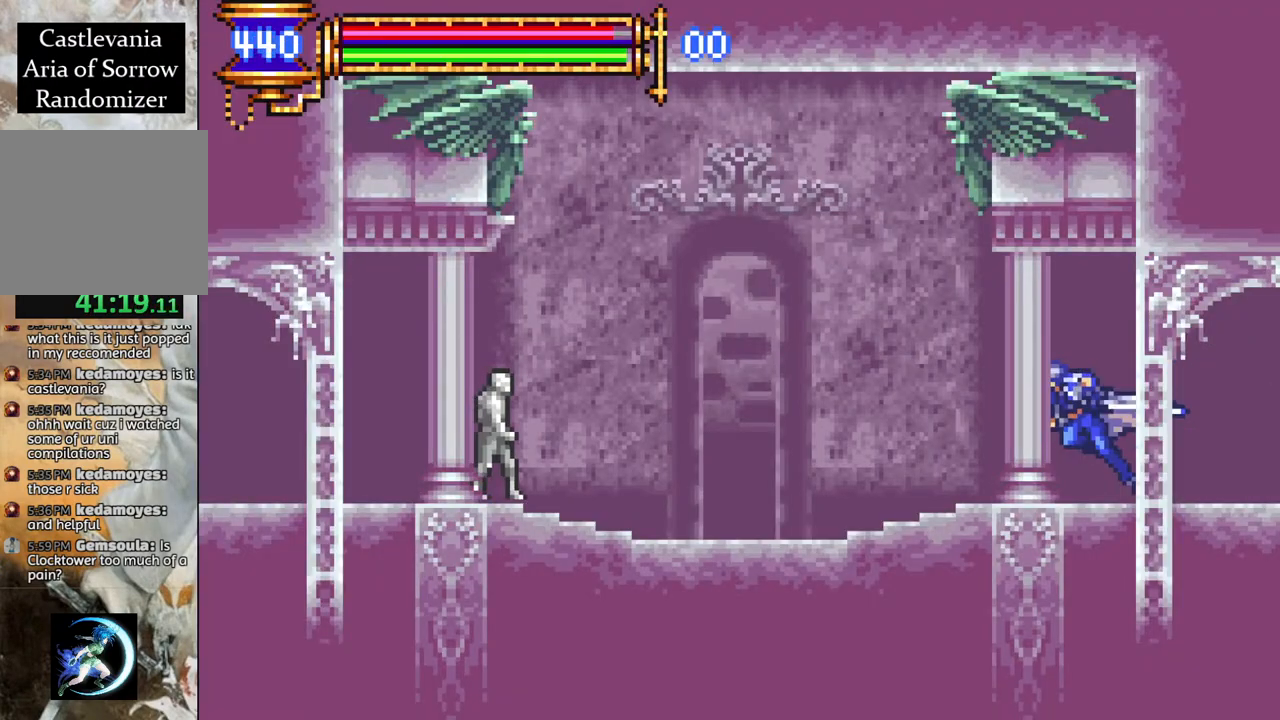
{"buttons": ["R1", "DPAD_LEFT"], "left_stick": "center", "right_stick": "center", "events": []}
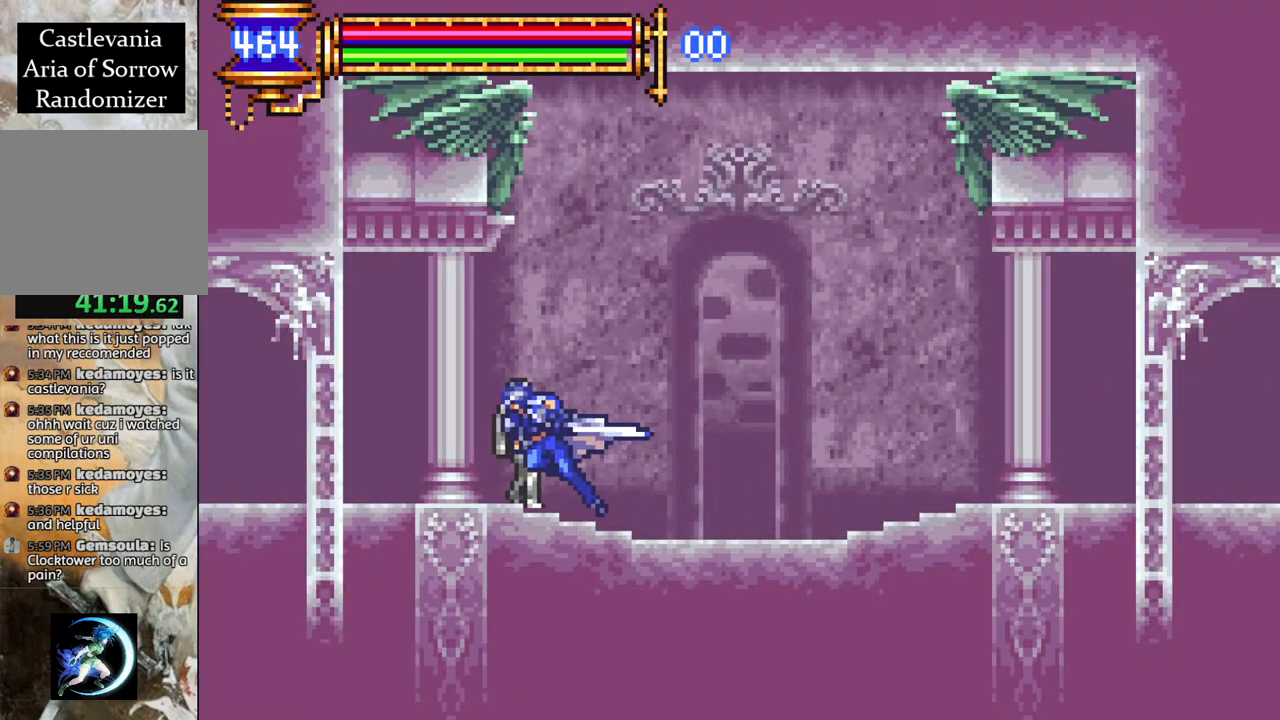
{"buttons": ["R1", "DPAD_LEFT"], "left_stick": "center", "right_stick": "center", "events": []}
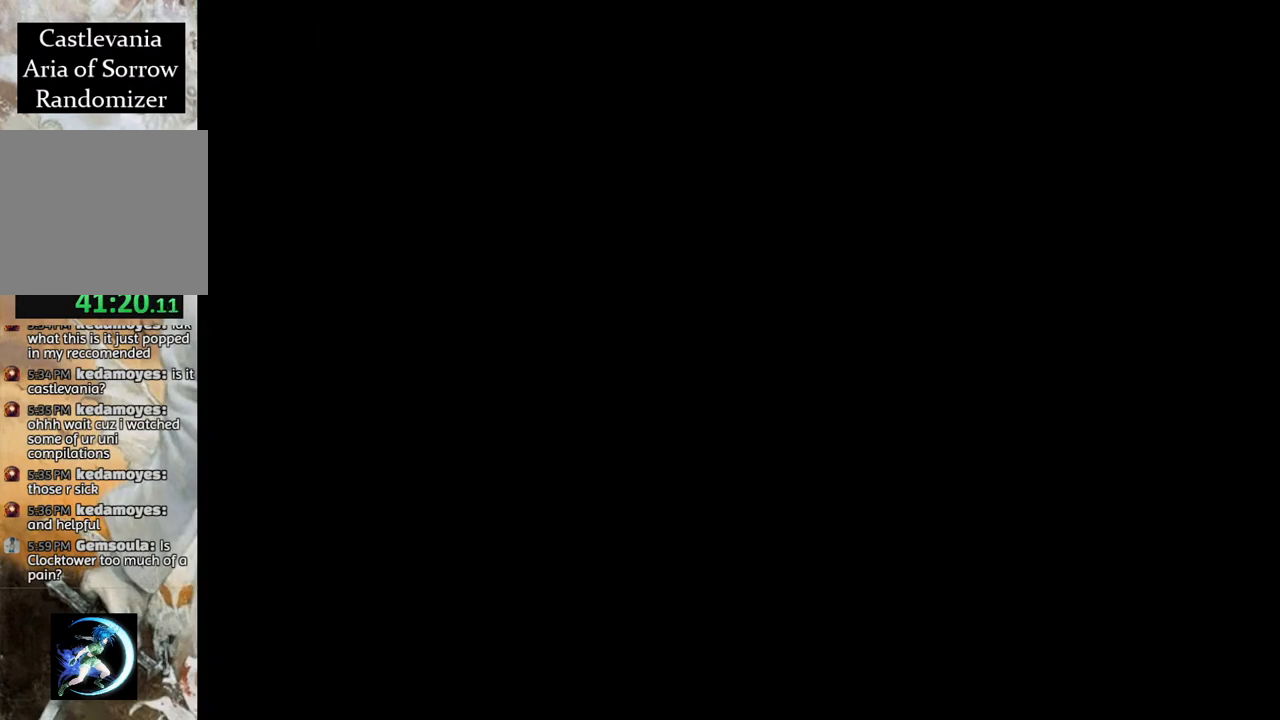
{"buttons": [], "left_stick": "center", "right_stick": "center", "events": [[250, "CROSS", "down"], [367, "R1", "up"], [467, "DPAD_LEFT", "up"], [500, "CROSS", "up"]]}
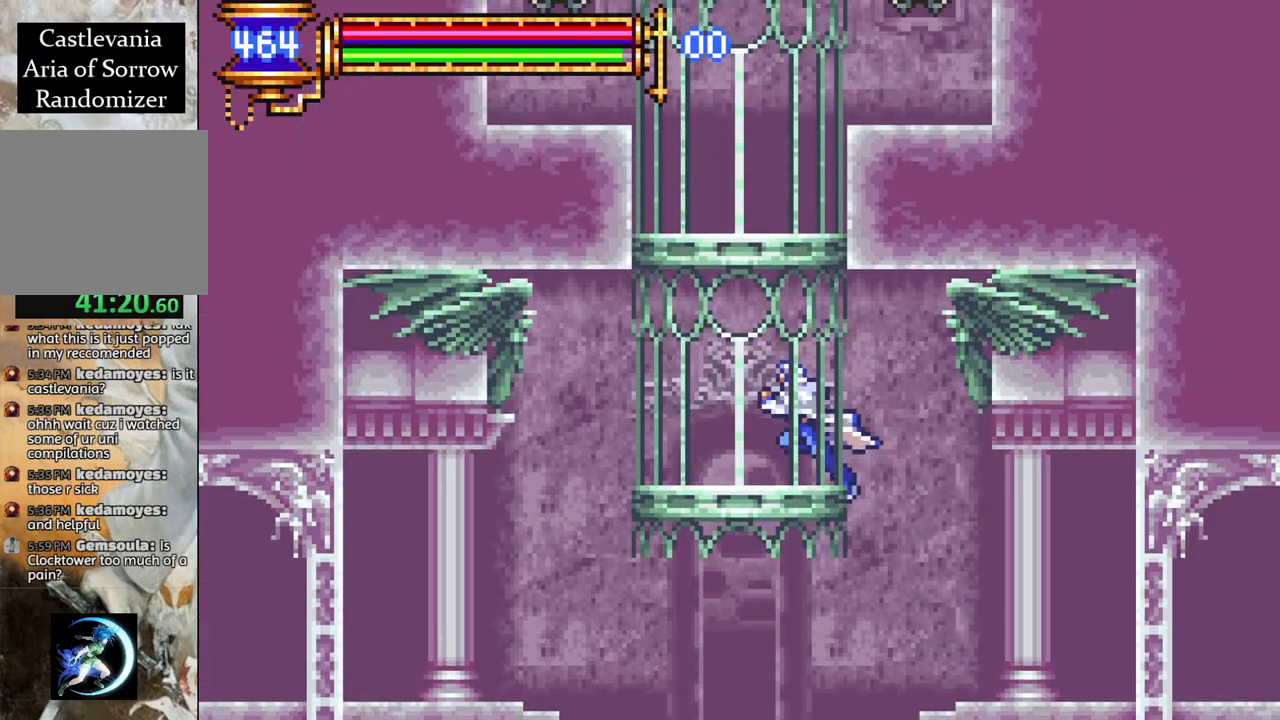
{"buttons": ["DPAD_RIGHT"], "left_stick": "center", "right_stick": "center", "events": [[17, "L1", "down"], [217, "L1", "up"], [450, "DPAD_RIGHT", "down"]]}
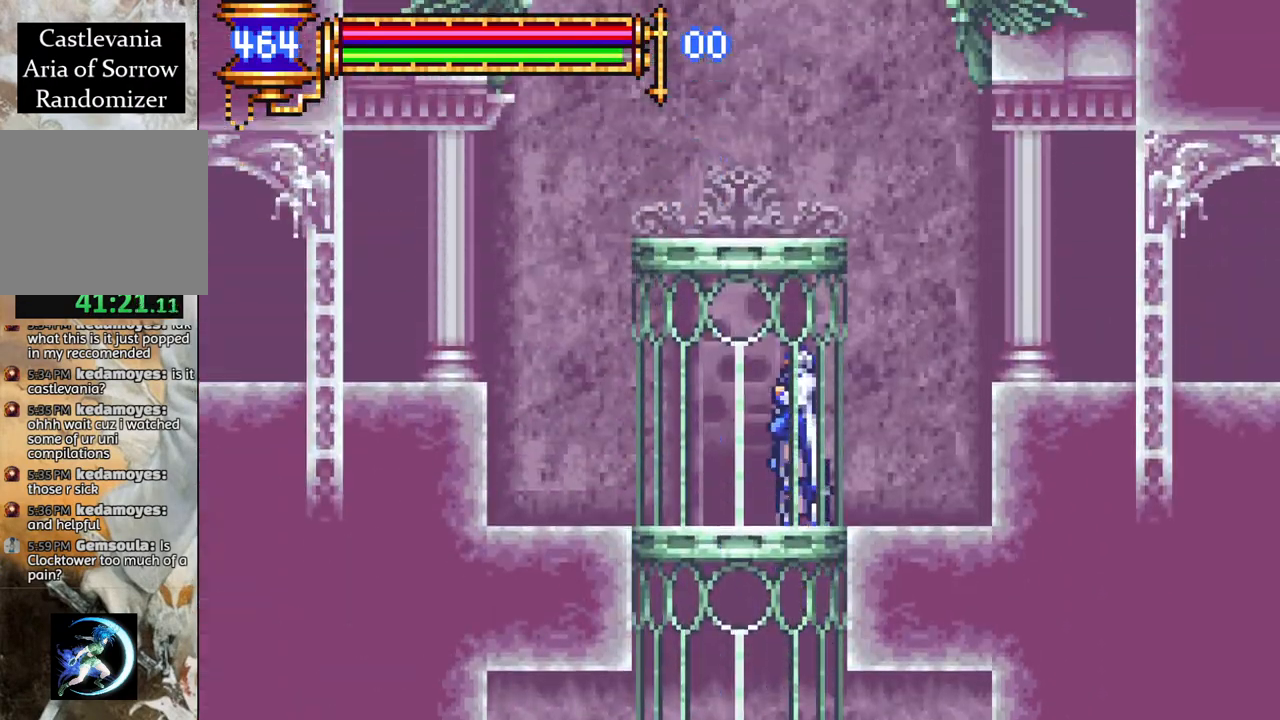
{"buttons": ["R1", "DPAD_RIGHT"], "left_stick": "center", "right_stick": "center", "events": [[233, "CROSS", "down"], [267, "R1", "down"], [367, "CROSS", "up"]]}
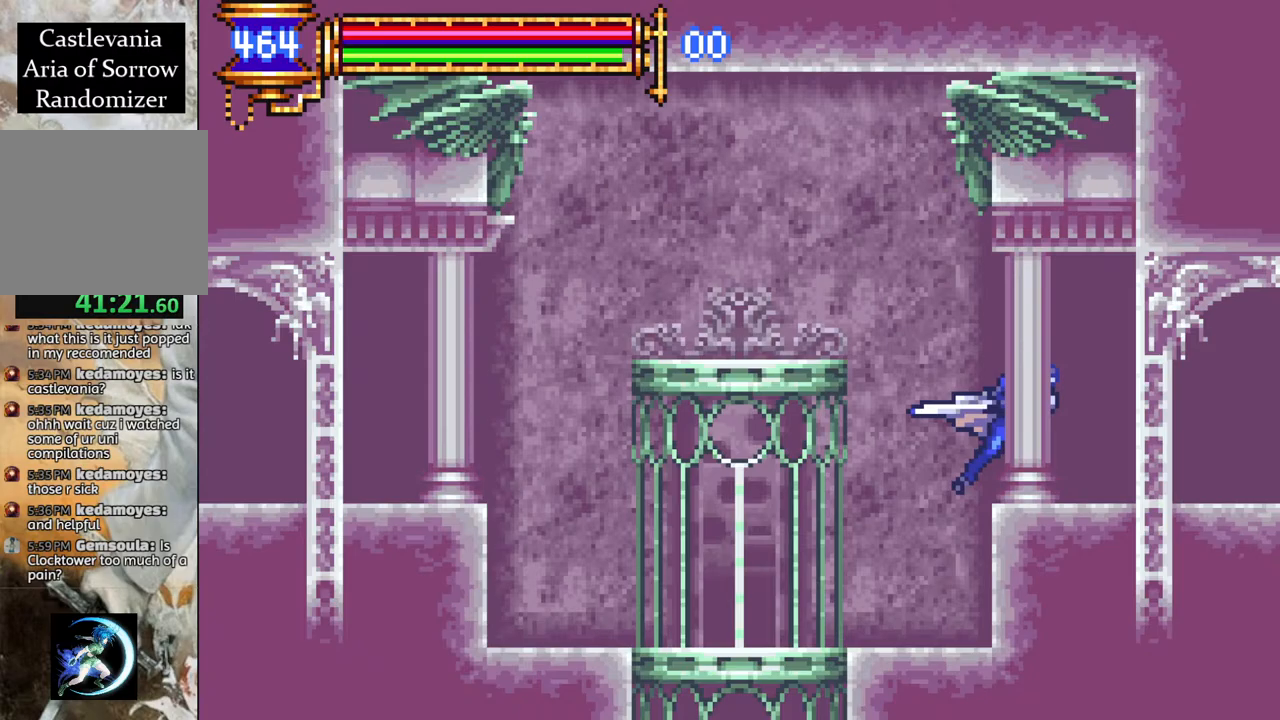
{"buttons": ["R1", "DPAD_RIGHT"], "left_stick": "center", "right_stick": "center", "events": []}
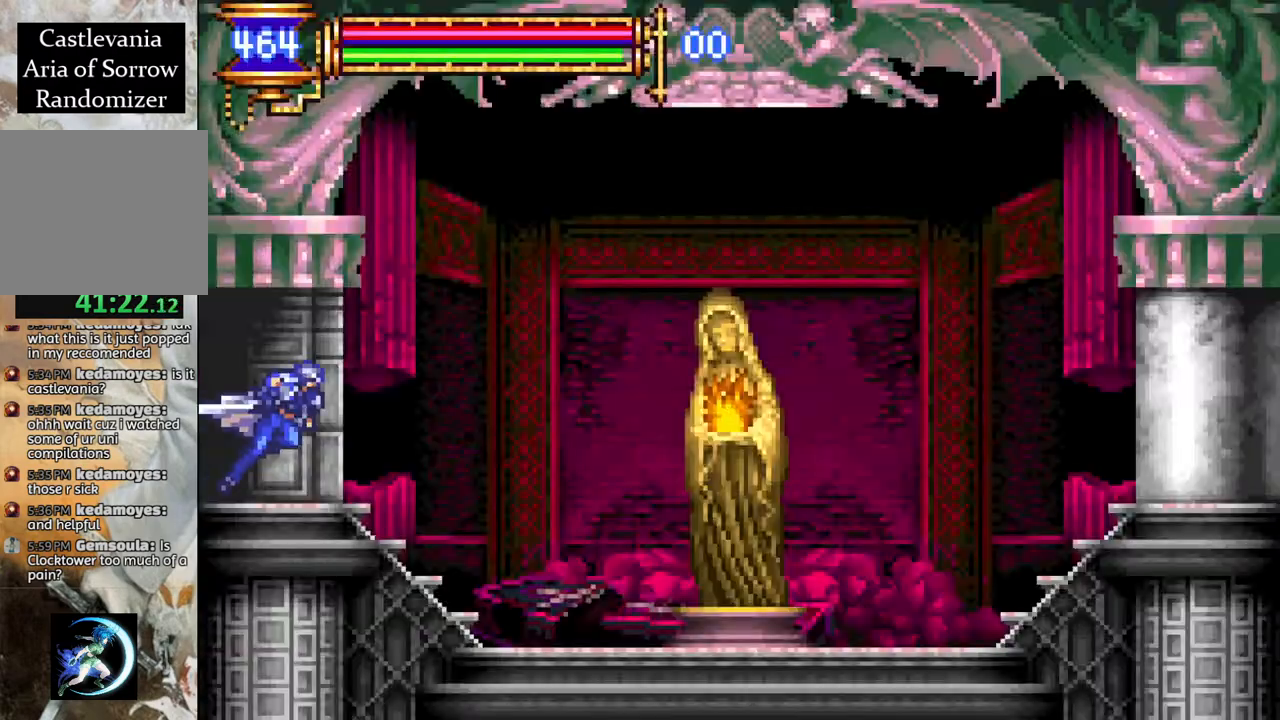
{"buttons": ["DPAD_UP"], "left_stick": "center", "right_stick": "center", "events": [[367, "DPAD_RIGHT", "up"], [383, "R1", "up"], [500, "DPAD_UP", "down"]]}